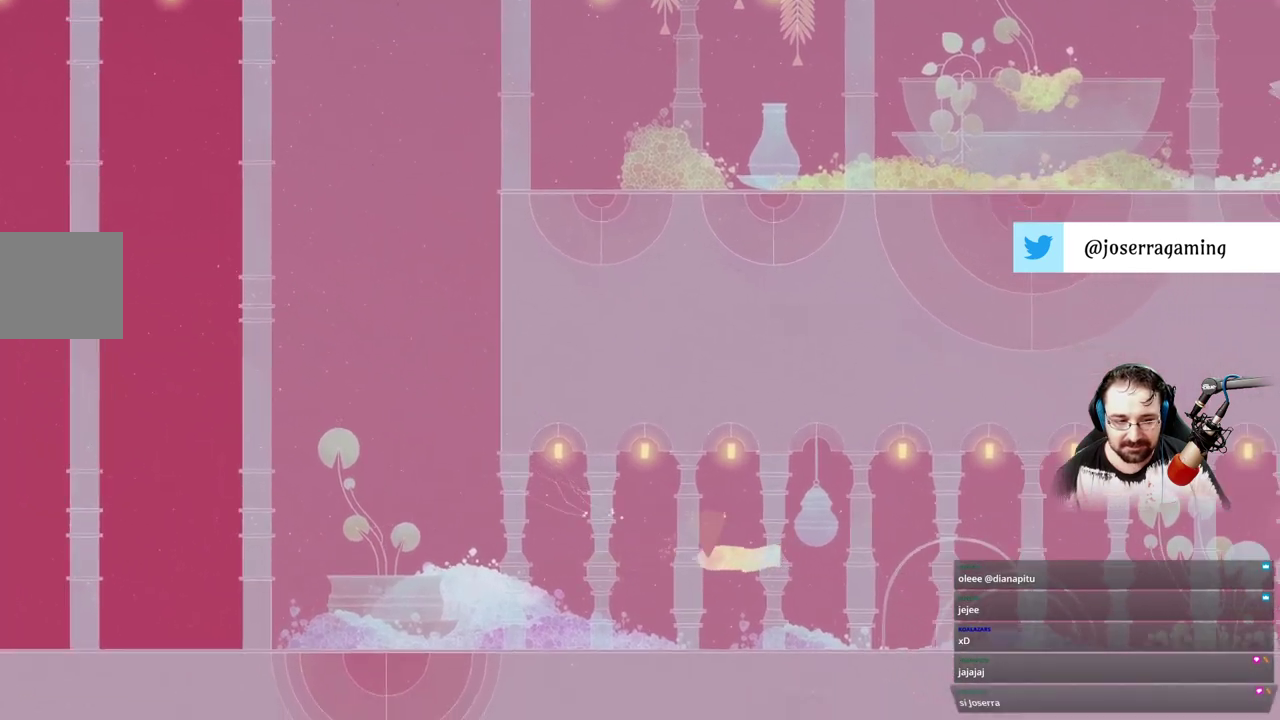
Gameplay with a controller (Xbox layout); each line is a JSON object with the inputs held at the frame after it (dt_ms = milliseconds from this image to that frame). "events" lists button and stick changes between this image and that frame as [ms after this image, input, new state], when the widget could be followed in between.
{"dt_ms": 500, "buttons": ["A"], "left_stick": "right", "right_stick": "center", "events": []}
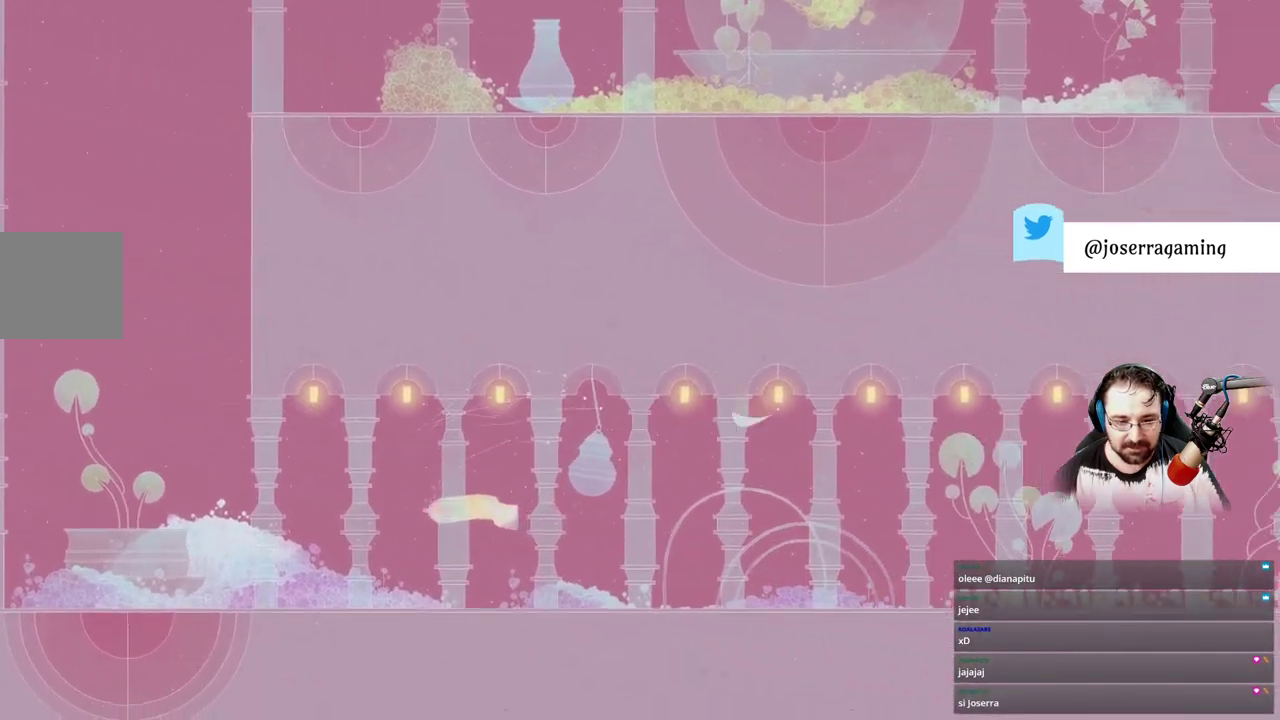
{"dt_ms": 500, "buttons": ["L2"], "left_stick": "right", "right_stick": "center", "events": [[100, "A", "up"], [433, "L2", "down"]]}
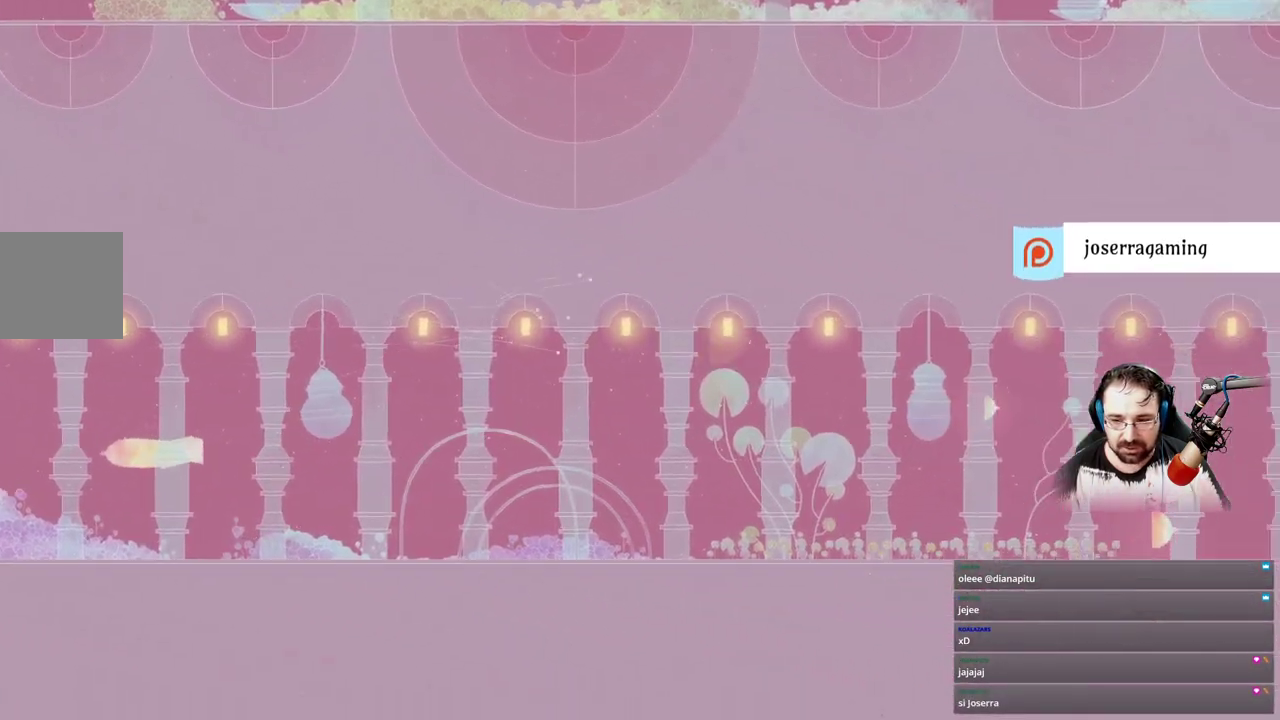
{"dt_ms": 500, "buttons": [], "left_stick": "right", "right_stick": "center", "events": [[100, "A", "down"], [167, "L2", "up"], [433, "A", "up"]]}
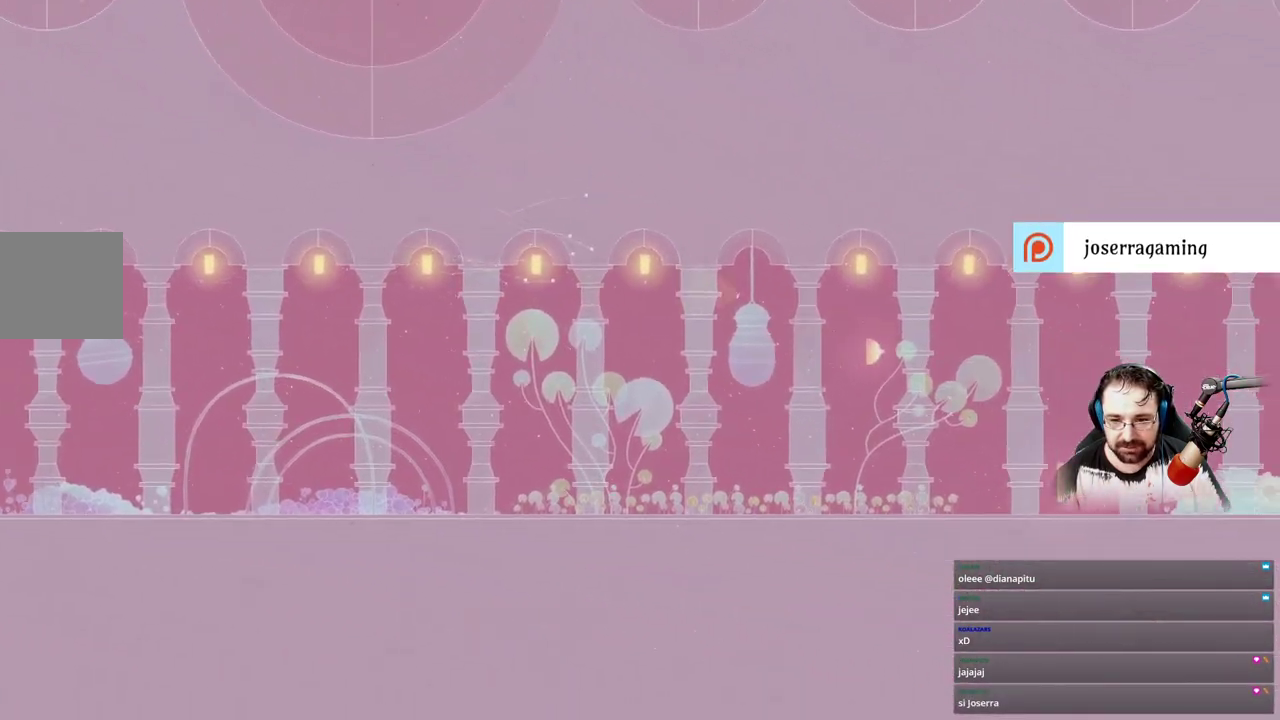
{"dt_ms": 500, "buttons": [], "left_stick": "right", "right_stick": "center"}
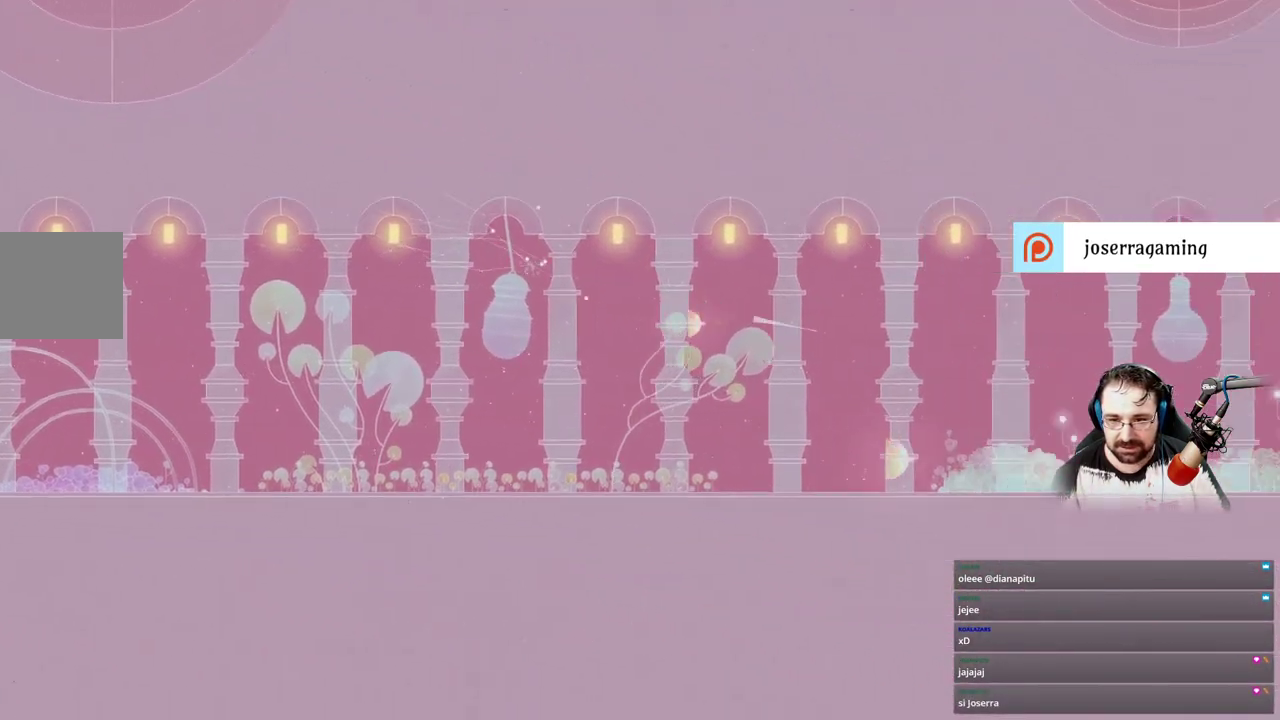
{"dt_ms": 500, "buttons": [], "left_stick": "right", "right_stick": "center", "events": [[233, "L2", "down"], [300, "L2", "up"]]}
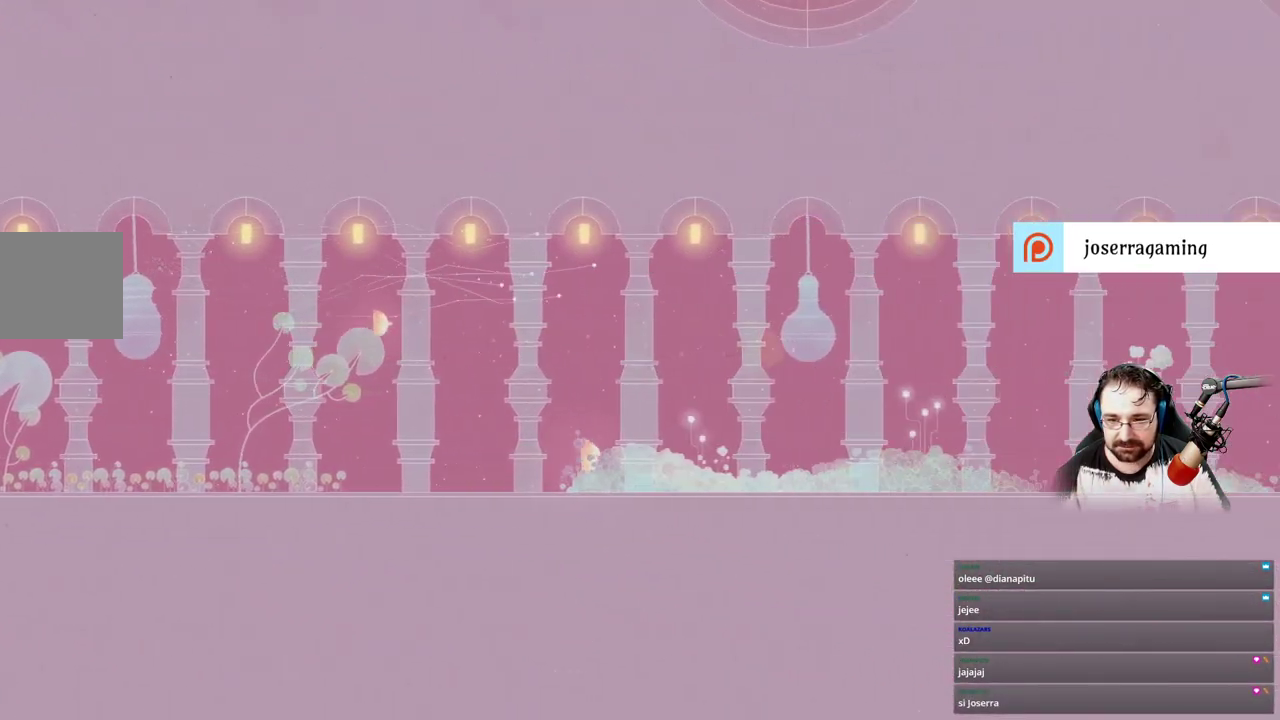
{"dt_ms": 500, "buttons": [], "left_stick": "right", "right_stick": "center", "events": [[400, "A", "down"], [500, "A", "up"]]}
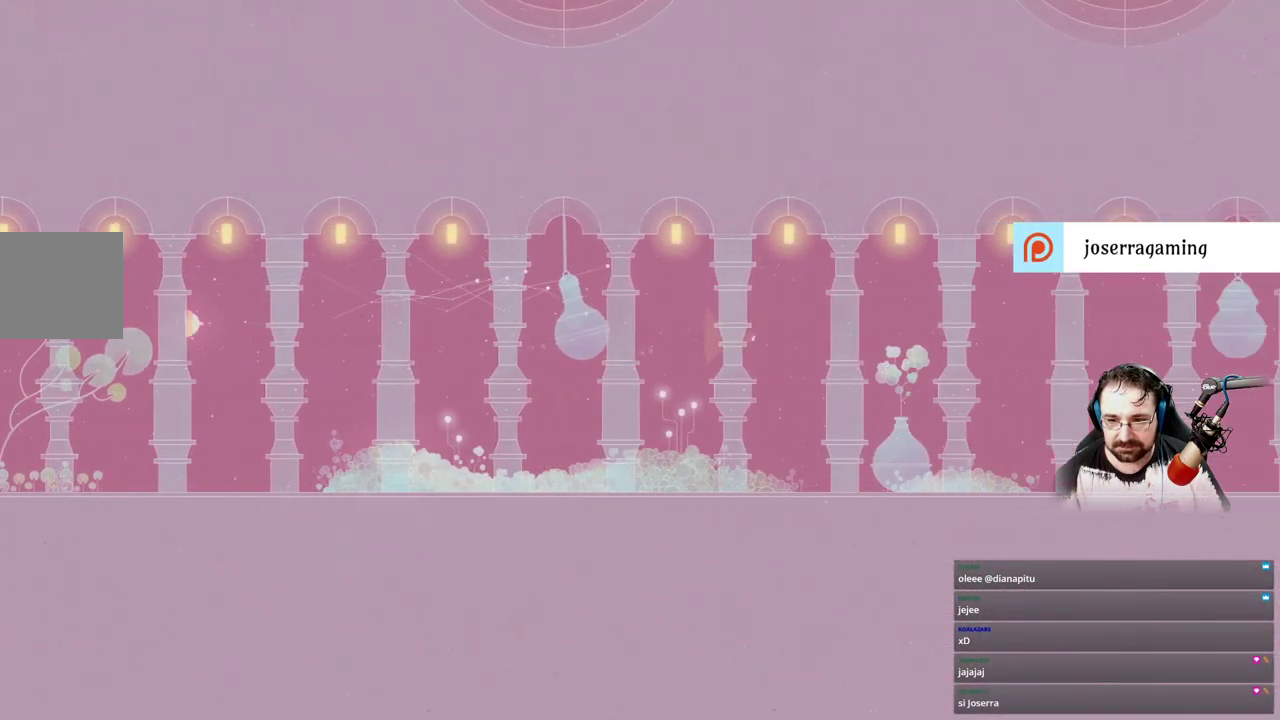
{"dt_ms": 500, "buttons": [], "left_stick": "right", "right_stick": "center"}
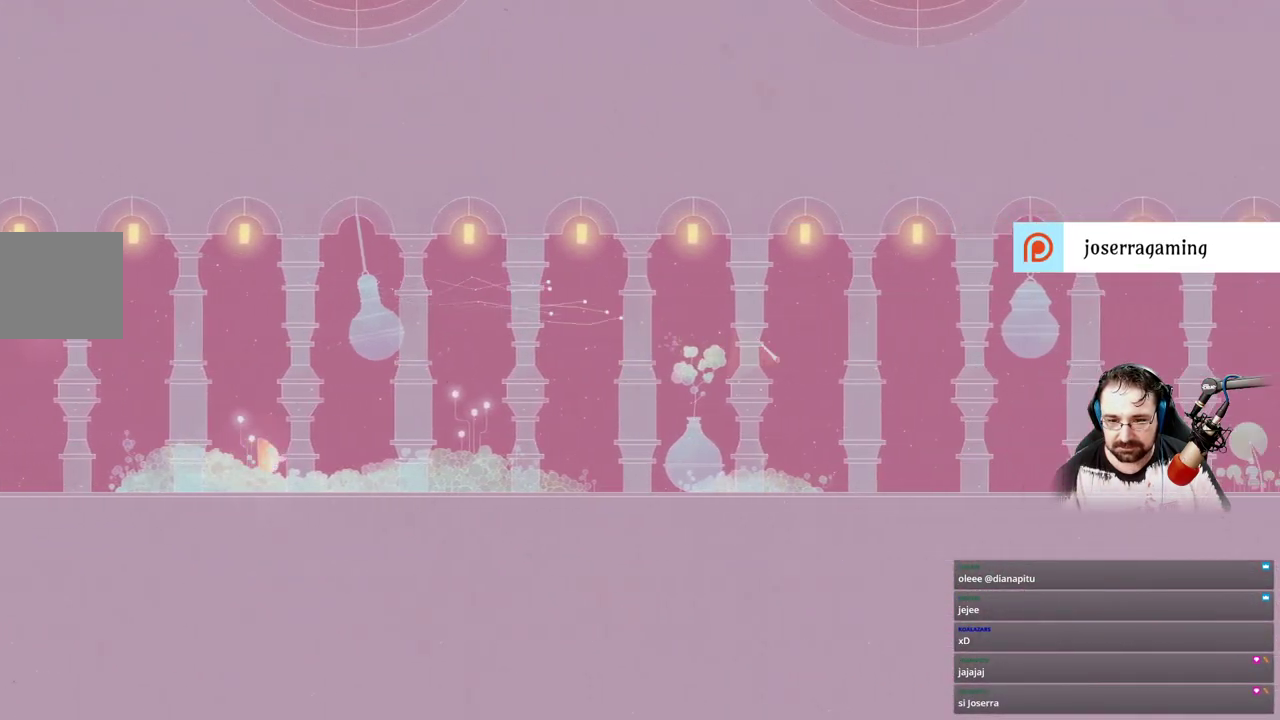
{"dt_ms": 500, "buttons": [], "left_stick": "right", "right_stick": "center", "events": [[133, "L2", "down"], [267, "L2", "up"]]}
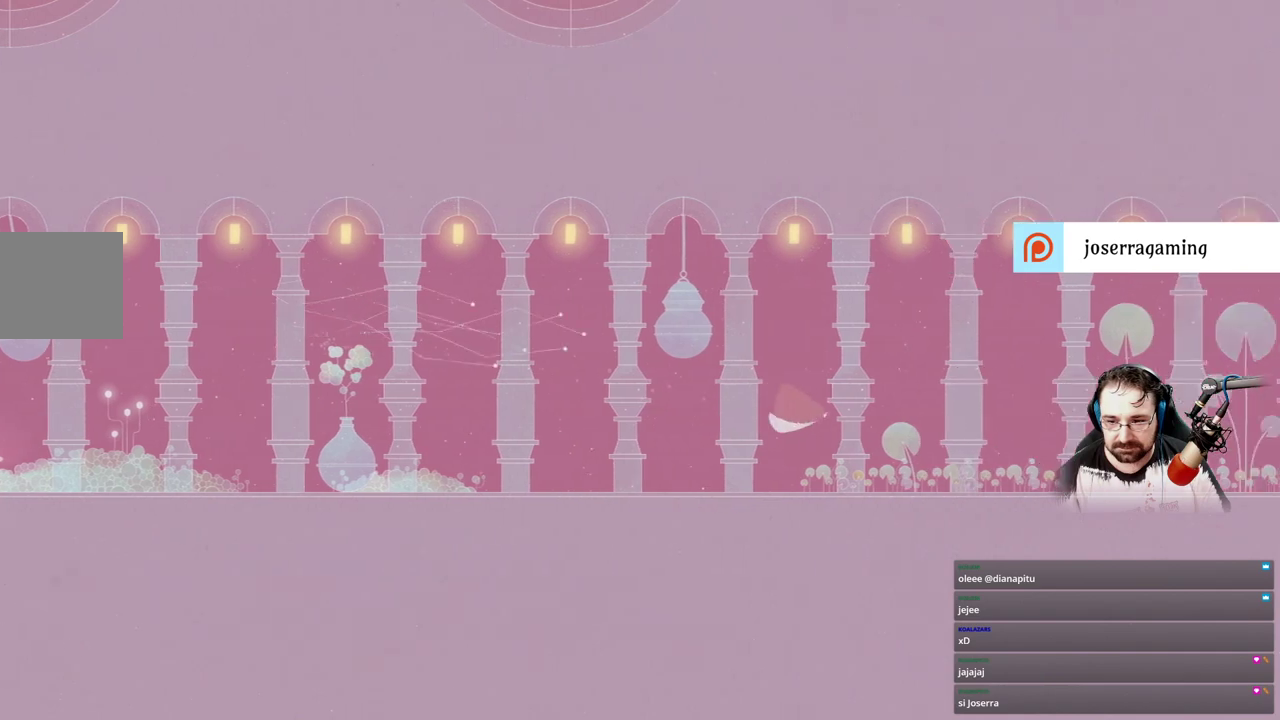
{"dt_ms": 500, "buttons": ["A"], "left_stick": "right", "right_stick": "center", "events": [[433, "A", "down"]]}
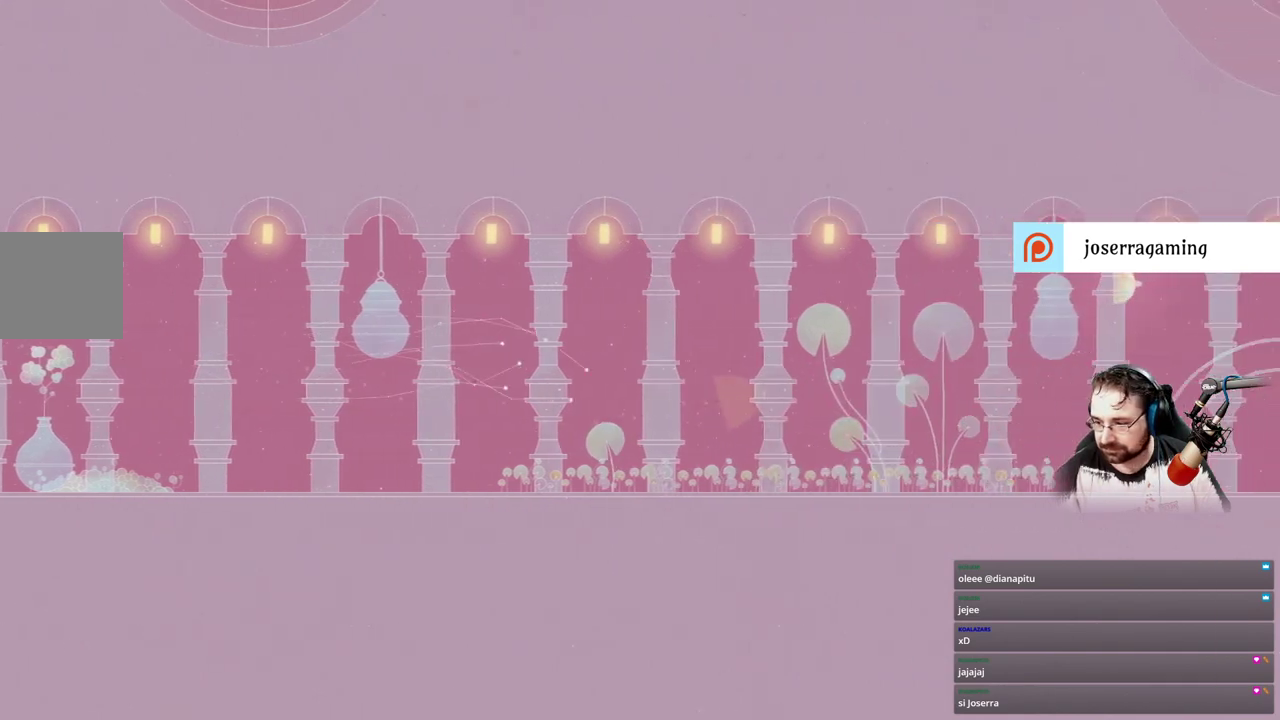
{"dt_ms": 500, "buttons": [], "left_stick": "right", "right_stick": "center"}
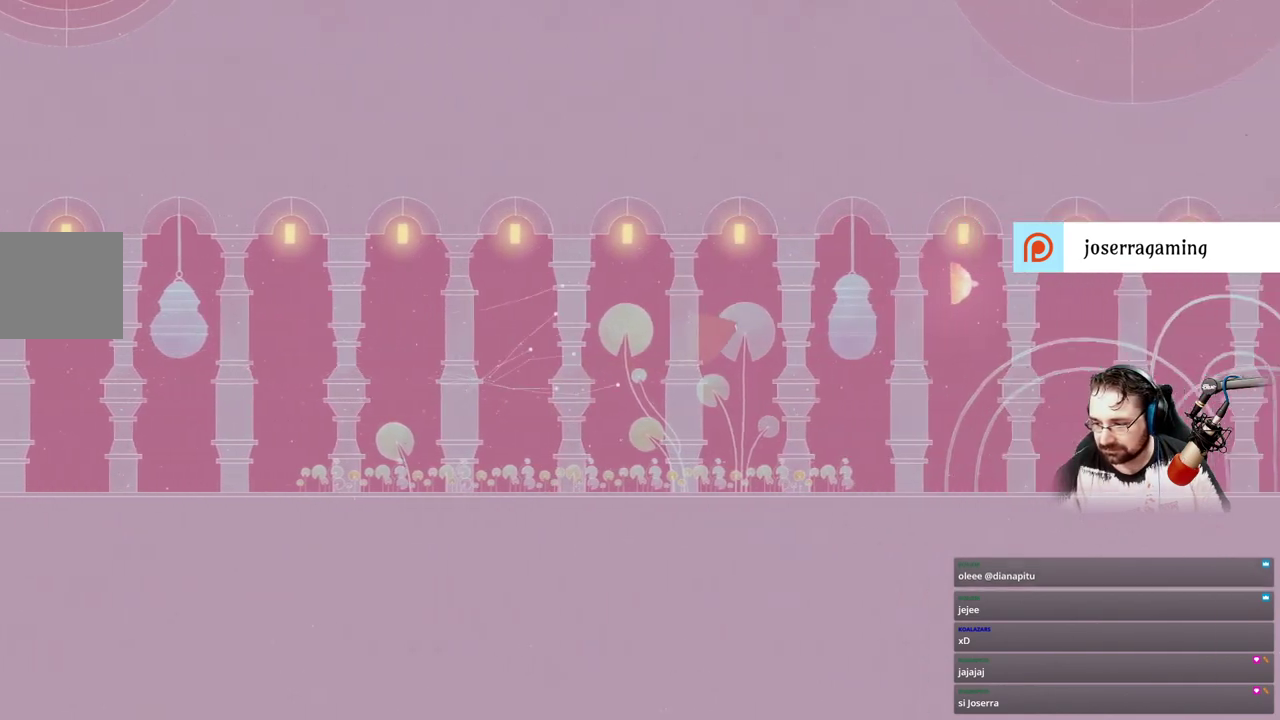
{"dt_ms": 1000, "buttons": [], "left_stick": "right", "right_stick": "center"}
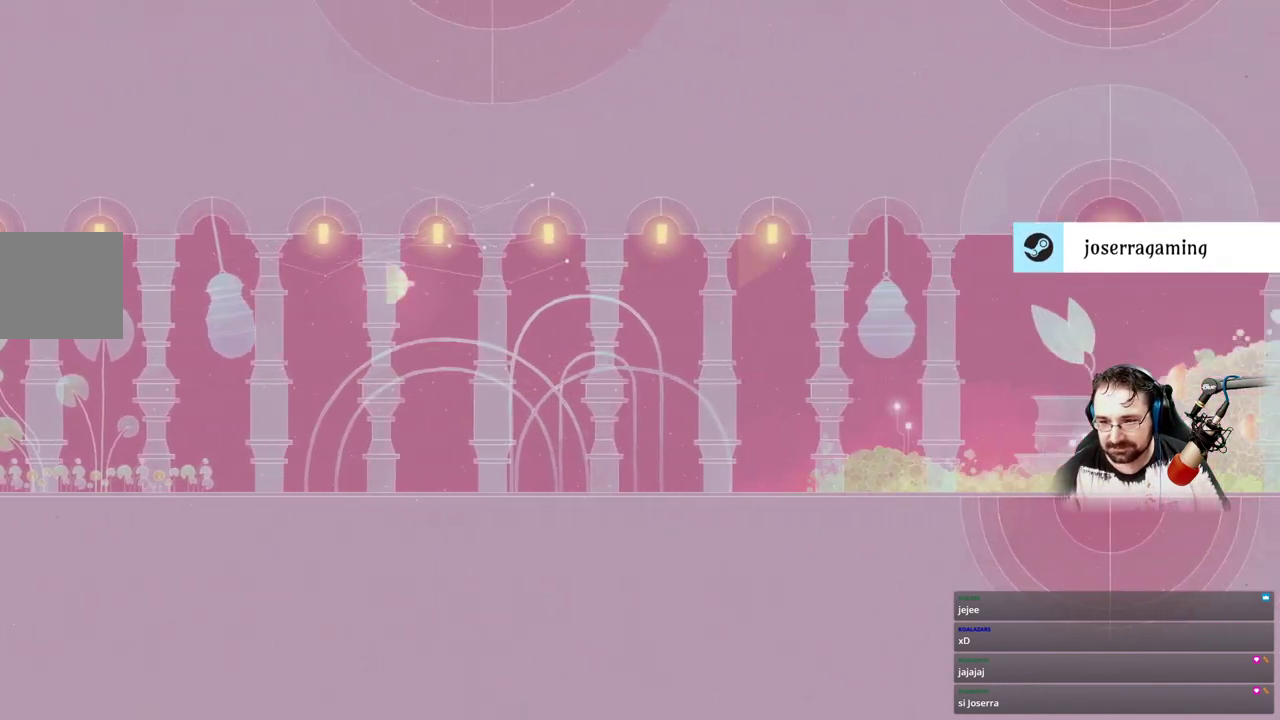
{"dt_ms": 500, "buttons": [], "left_stick": "right", "right_stick": "center", "events": [[133, "A", "down"], [233, "A", "up"], [333, "A", "down"], [433, "A", "up"]]}
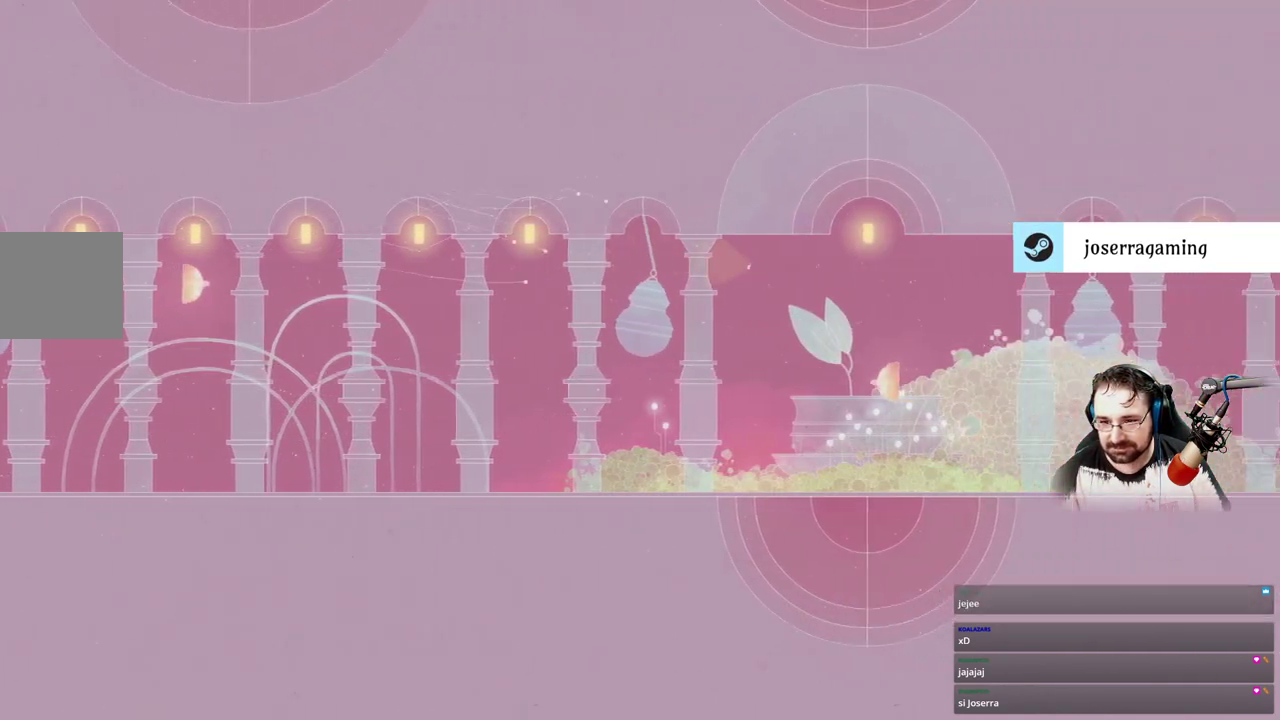
{"dt_ms": 500, "buttons": ["A"], "left_stick": "right", "right_stick": "center", "events": [[67, "A", "down"], [167, "A", "up"], [267, "A", "down"], [367, "A", "up"], [500, "A", "down"]]}
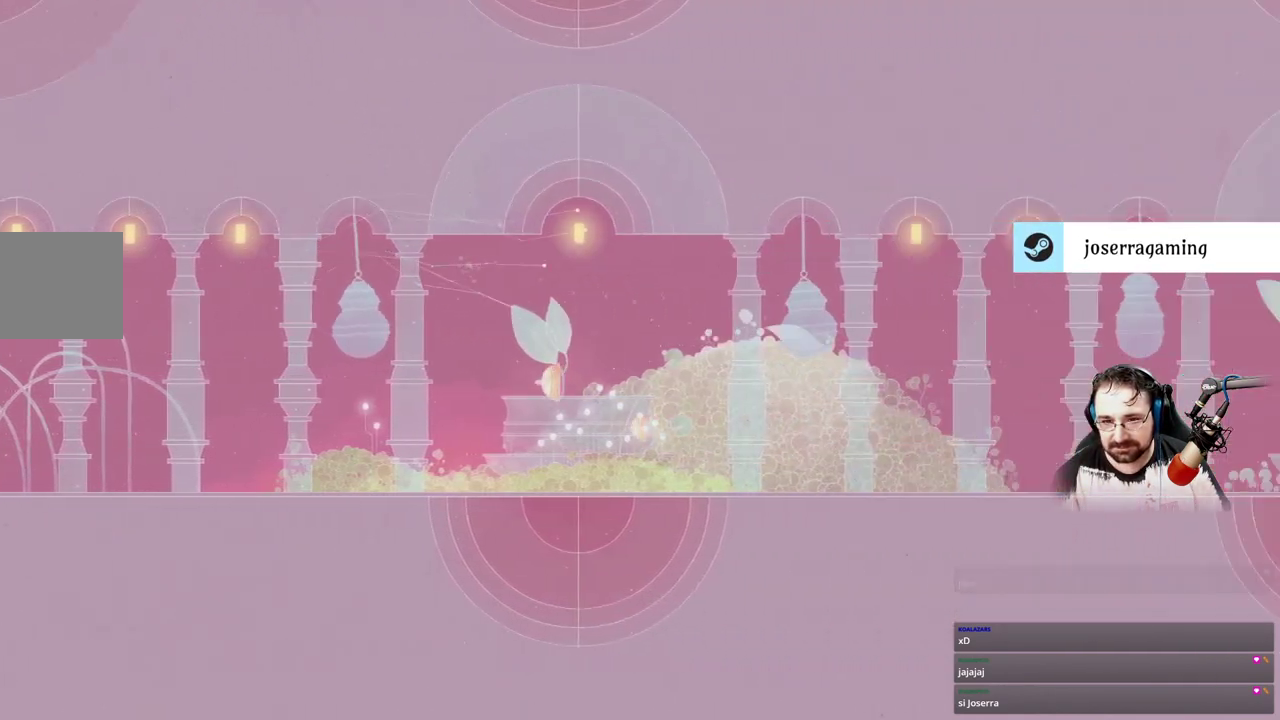
{"dt_ms": 500, "buttons": ["A"], "left_stick": "right", "right_stick": "center"}
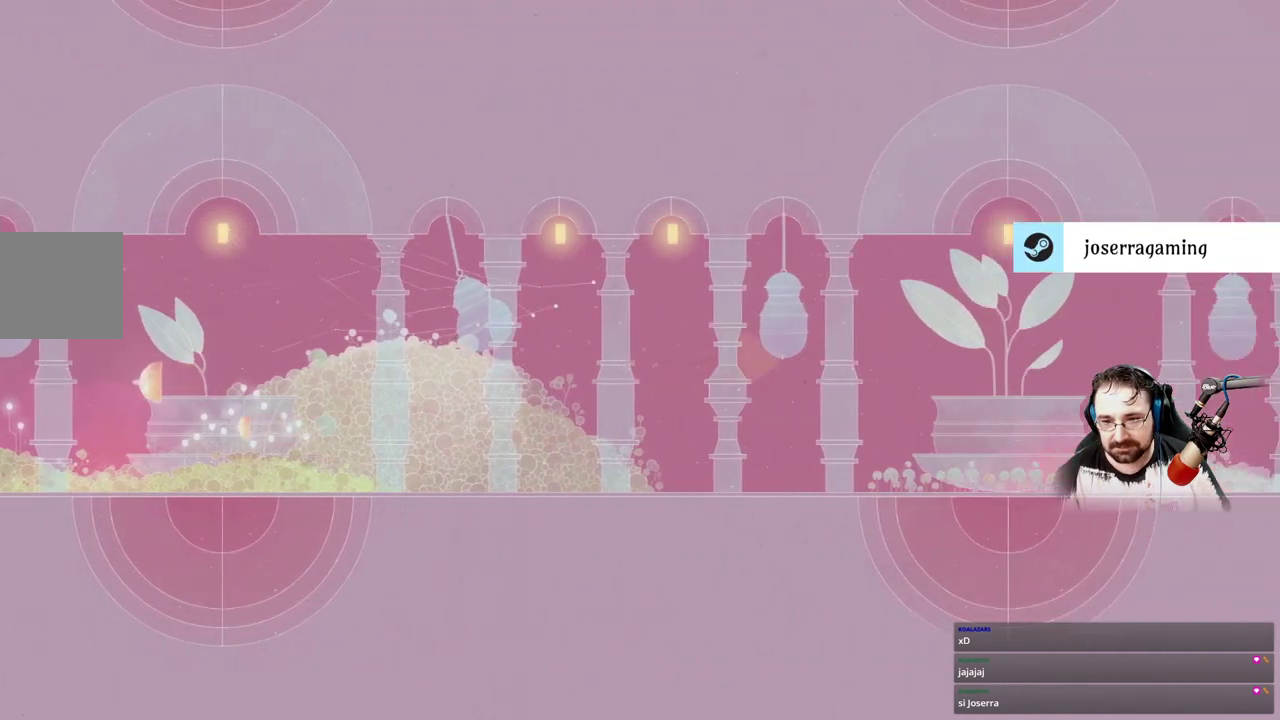
{"dt_ms": 1000, "buttons": [], "left_stick": "right", "right_stick": "center"}
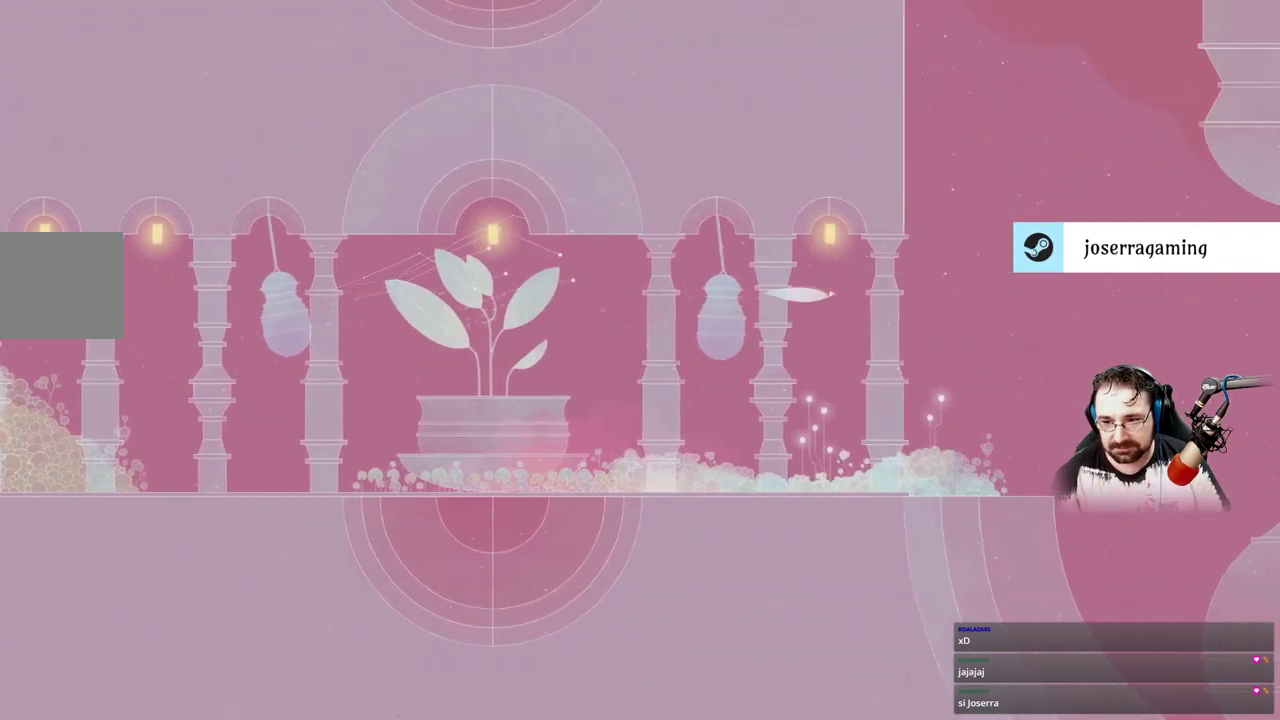
{"dt_ms": 500, "buttons": ["A"], "left_stick": "up-left", "right_stick": "center", "events": [[33, "A", "down"], [167, "A", "up"], [300, "A", "down"], [367, "left_stick", "up"], [400, "A", "up"], [467, "left_stick", "up-left"], [500, "A", "down"]]}
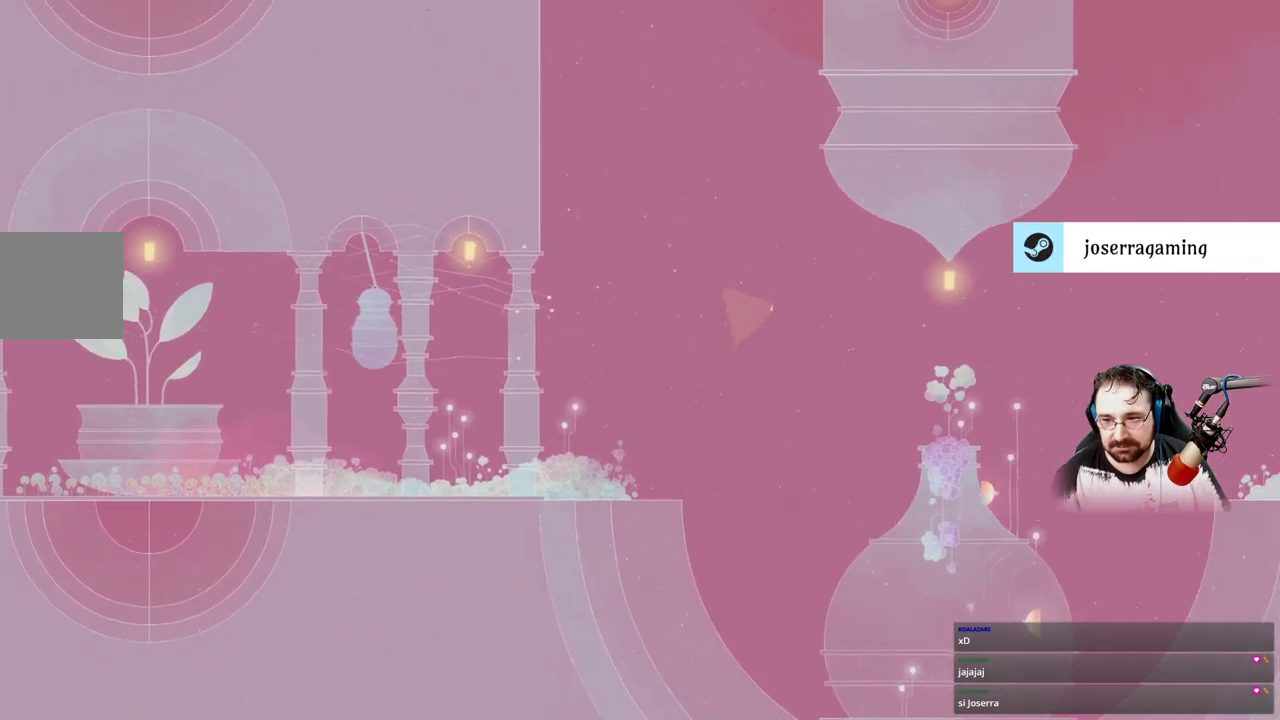
{"dt_ms": 500, "buttons": ["A"], "left_stick": "up-left", "right_stick": "center", "events": [[100, "A", "up"], [233, "A", "down"], [333, "A", "up"], [433, "A", "down"]]}
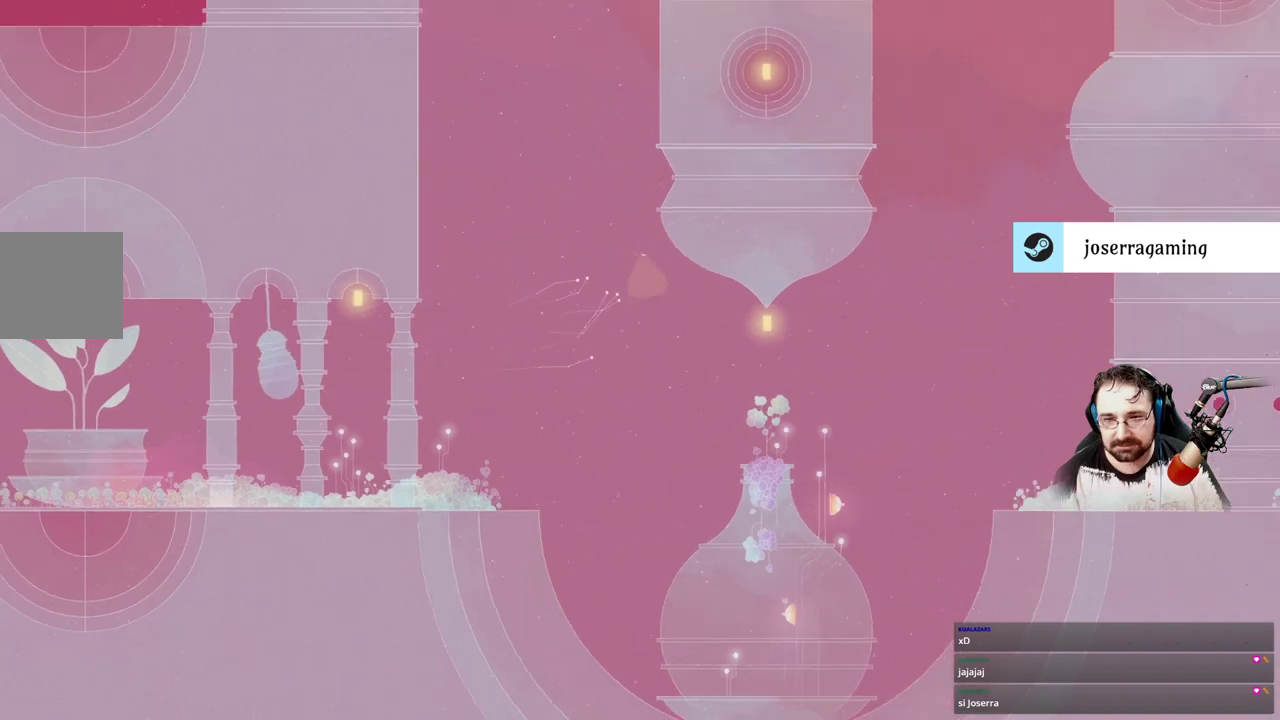
{"dt_ms": 500, "buttons": [], "left_stick": "up", "right_stick": "center", "events": [[33, "A", "up"], [133, "A", "down"], [267, "A", "up"], [333, "A", "down"], [433, "left_stick", "up"], [467, "A", "up"]]}
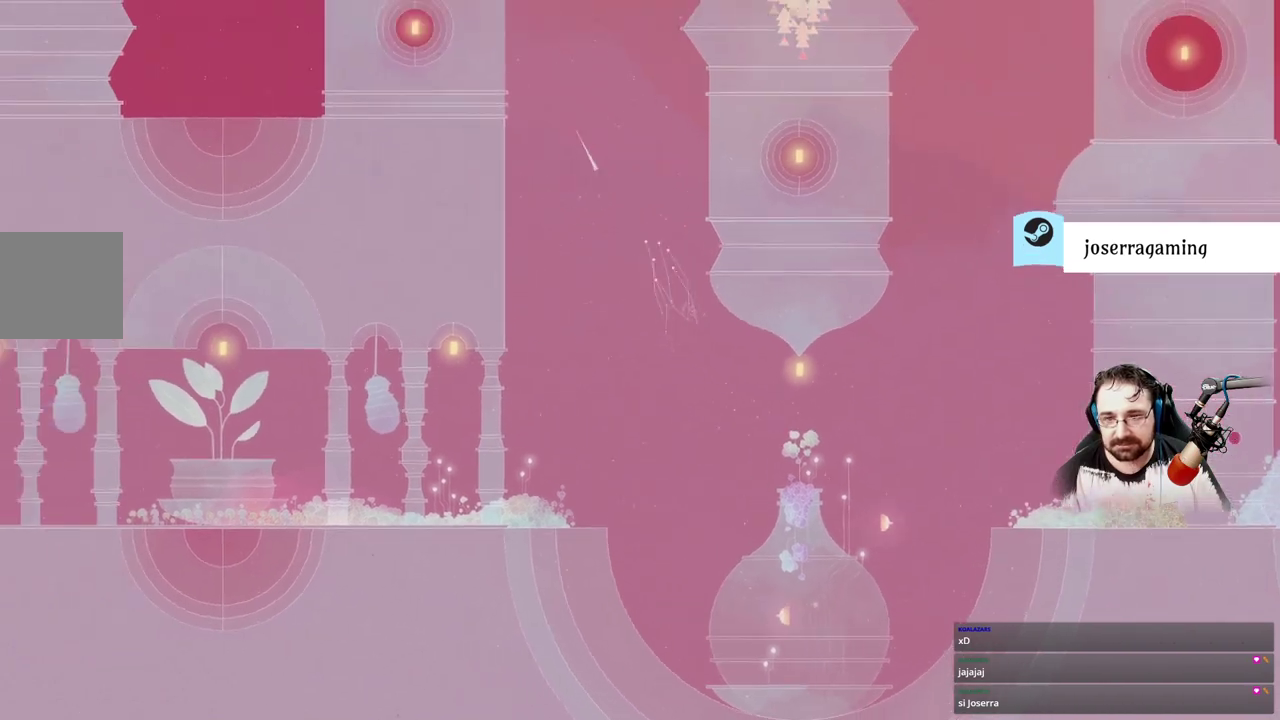
{"dt_ms": 500, "buttons": ["A"], "left_stick": "up-right", "right_stick": "center", "events": [[67, "A", "down"], [167, "A", "up"], [167, "left_stick", "up-right"], [300, "A", "down"], [400, "A", "up"], [500, "A", "down"]]}
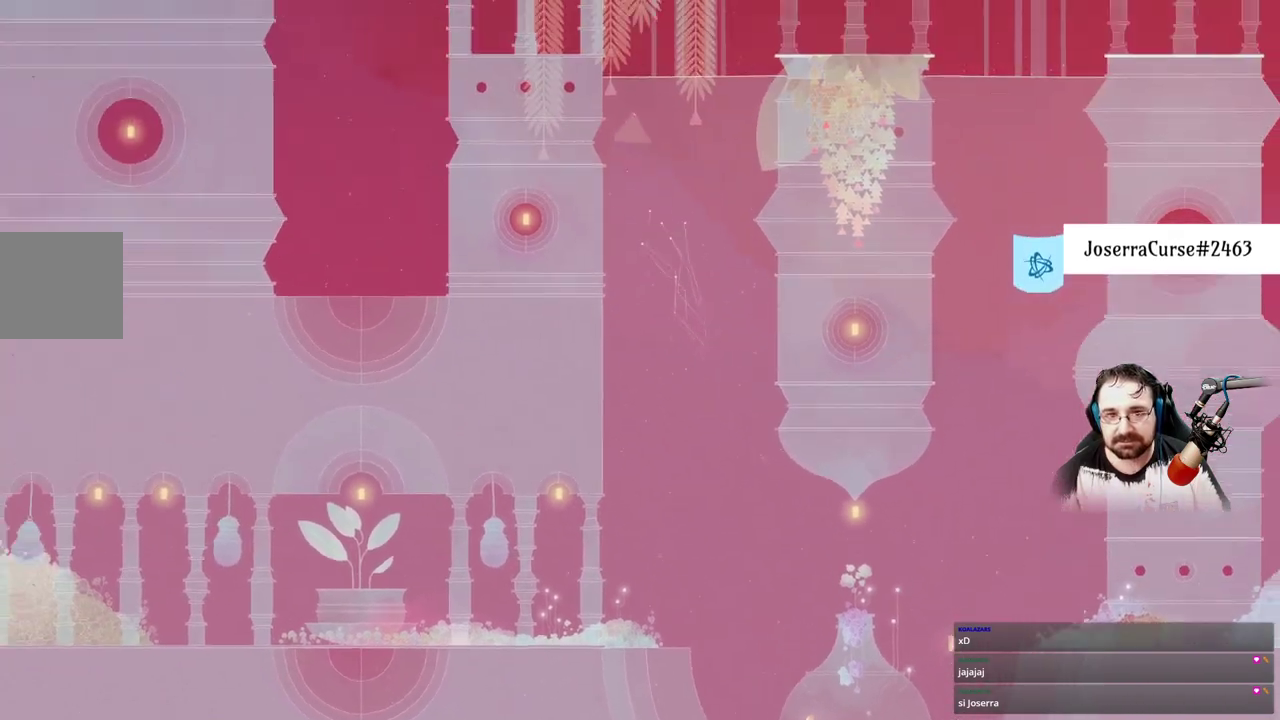
{"dt_ms": 500, "buttons": ["A"], "left_stick": "up-right", "right_stick": "center", "events": [[100, "A", "up"], [200, "A", "down"], [333, "A", "up"], [400, "A", "down"]]}
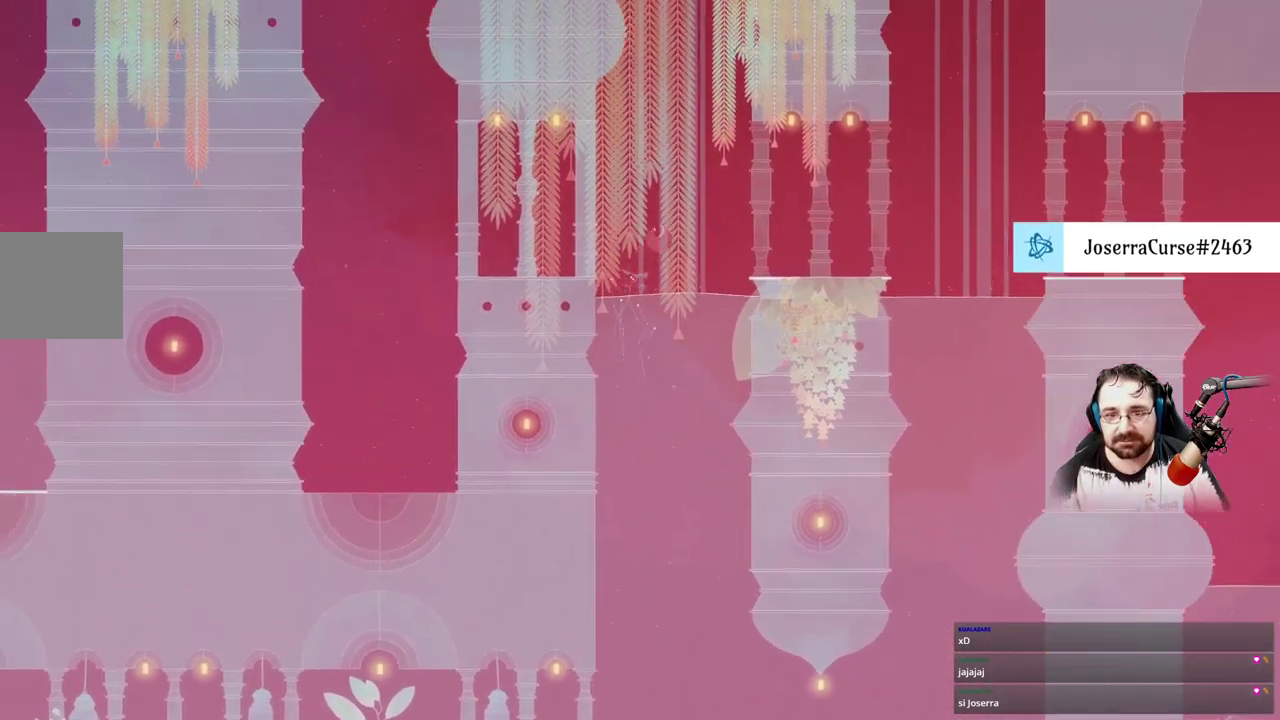
{"dt_ms": 500, "buttons": [], "left_stick": "right", "right_stick": "center", "events": [[67, "A", "up"], [133, "A", "down"], [133, "left_stick", "right"], [400, "A", "up"]]}
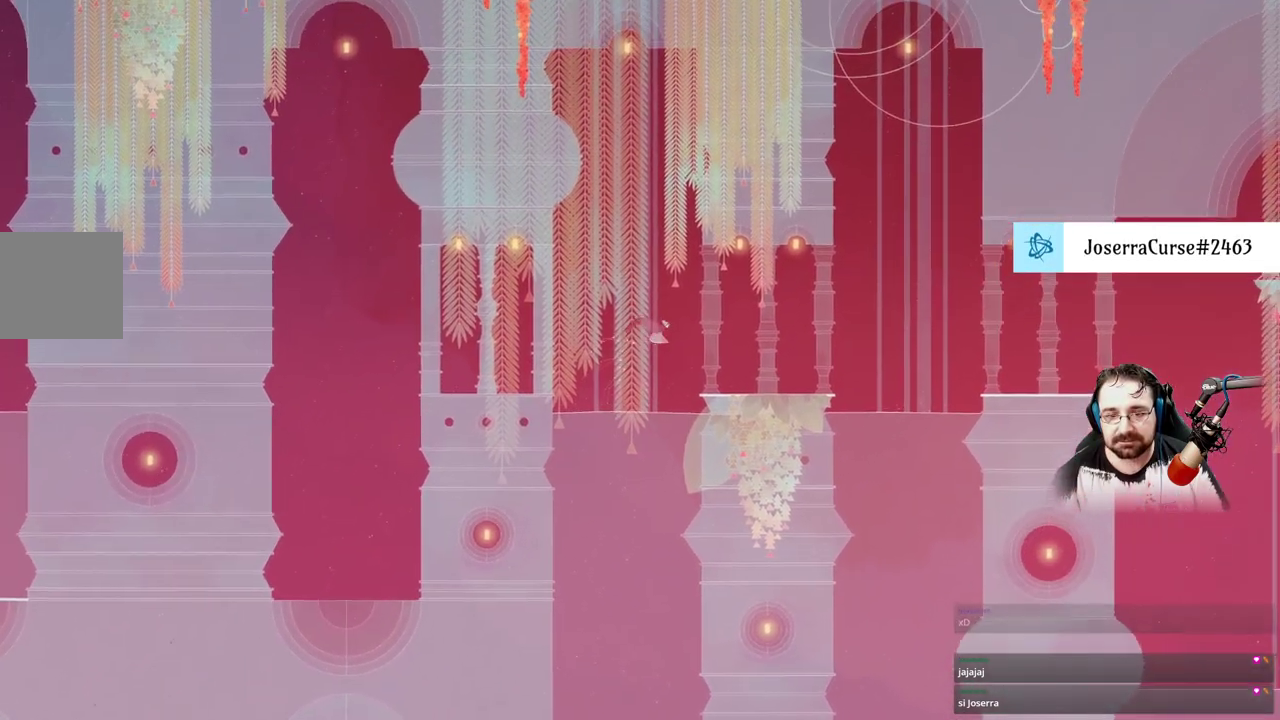
{"dt_ms": 500, "buttons": [], "left_stick": "right", "right_stick": "center"}
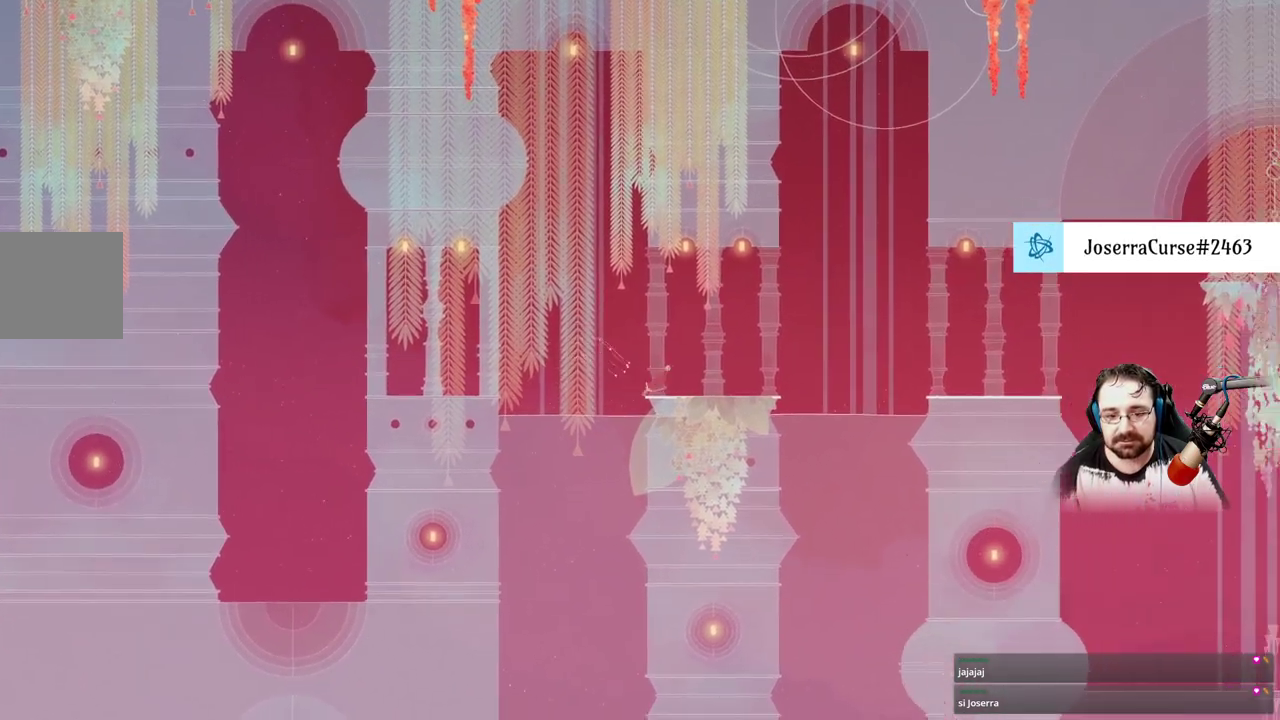
{"dt_ms": 1000, "buttons": [], "left_stick": "right", "right_stick": "center"}
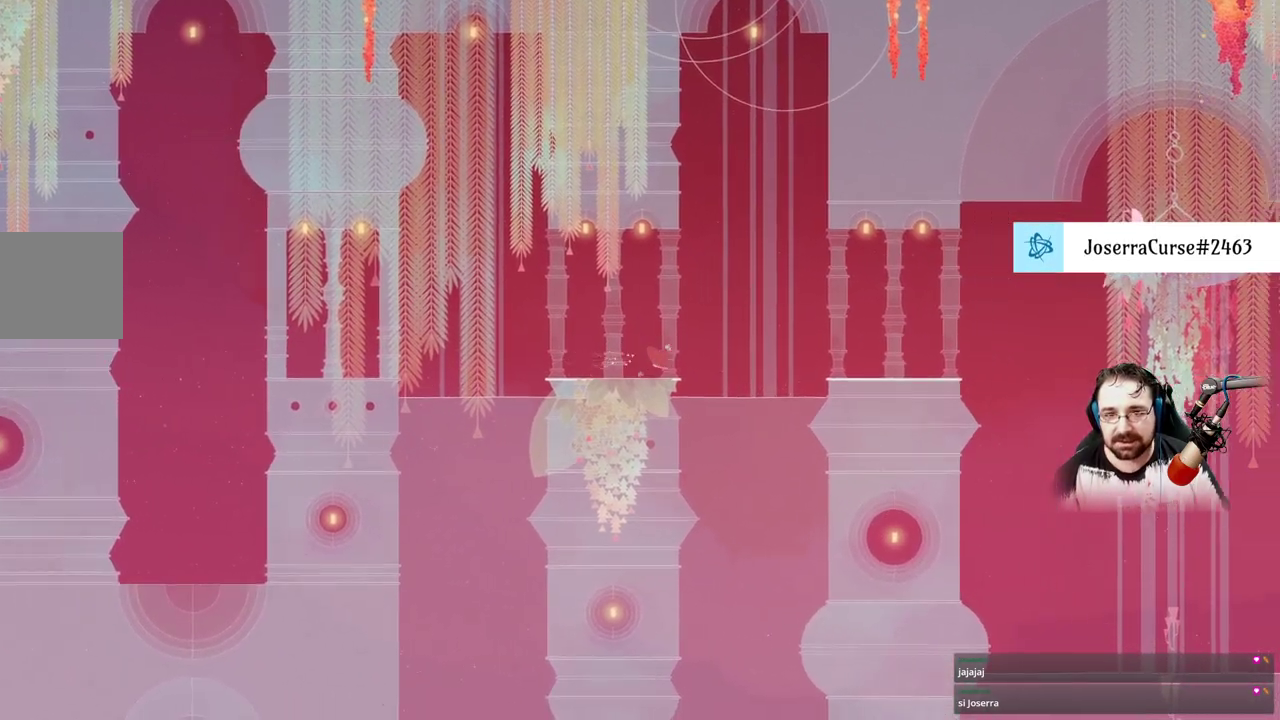
{"dt_ms": 500, "buttons": ["A"], "left_stick": "right", "right_stick": "center", "events": [[67, "A", "down"], [400, "A", "up"], [400, "L2", "down"], [500, "A", "down"], [500, "L2", "up"]]}
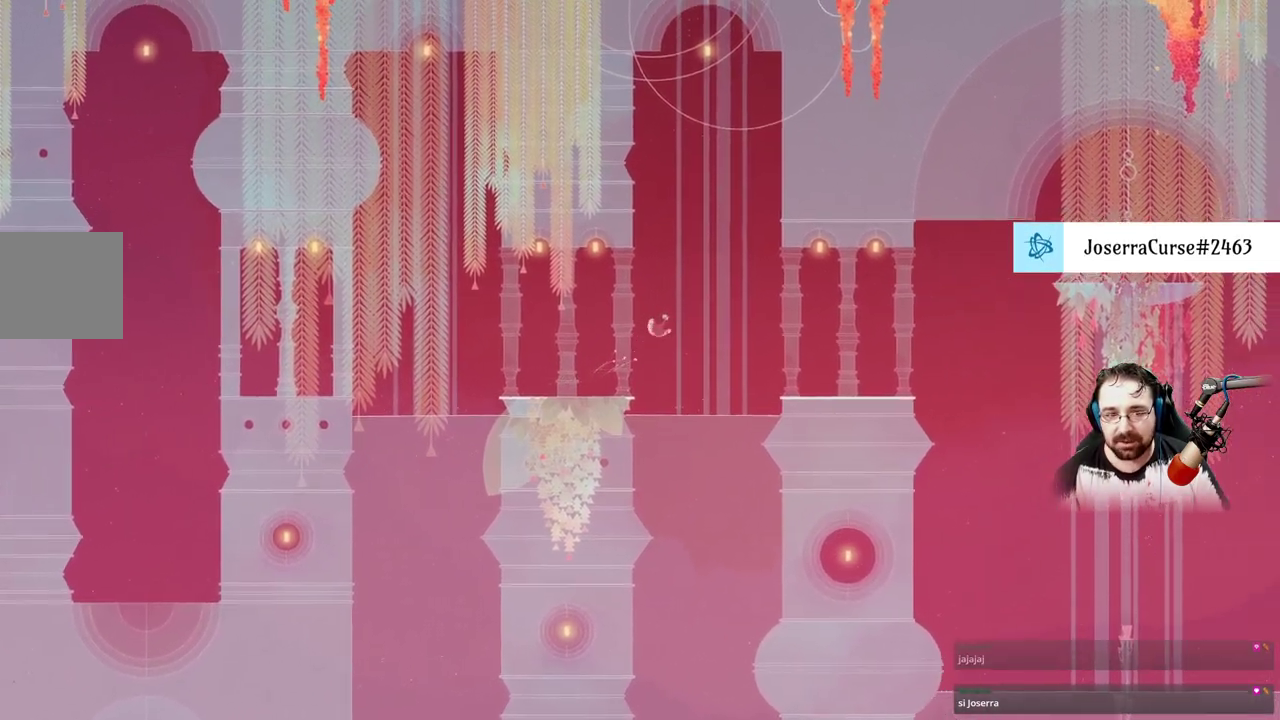
{"dt_ms": 500, "buttons": ["A"], "left_stick": "right", "right_stick": "center", "events": []}
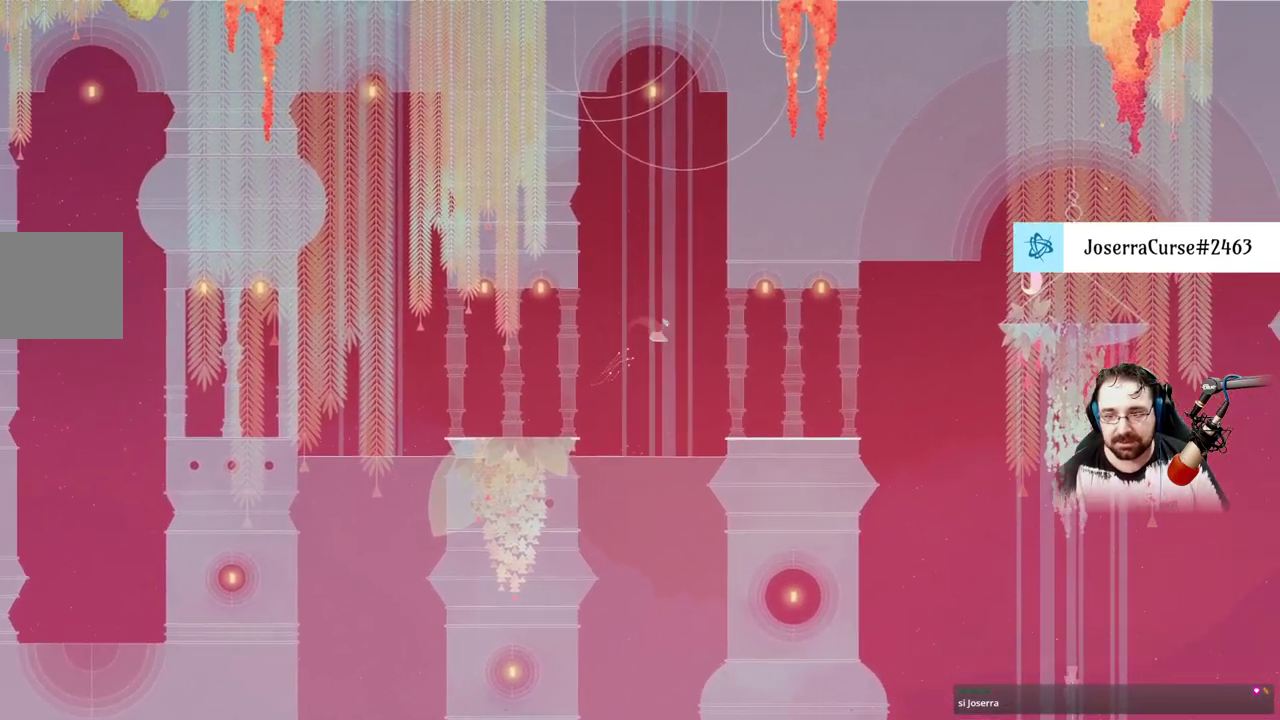
{"dt_ms": 500, "buttons": ["A"], "left_stick": "right", "right_stick": "center", "events": []}
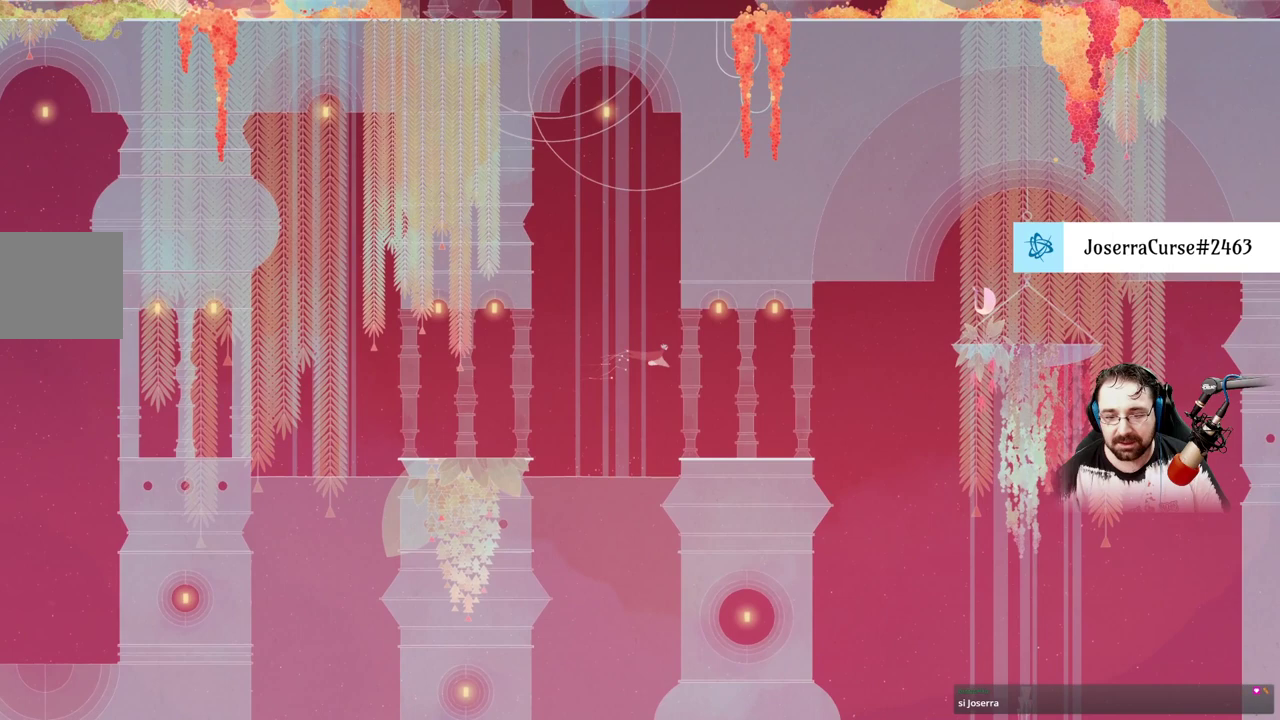
{"dt_ms": 500, "buttons": [], "left_stick": "right", "right_stick": "center", "events": [[33, "A", "up"]]}
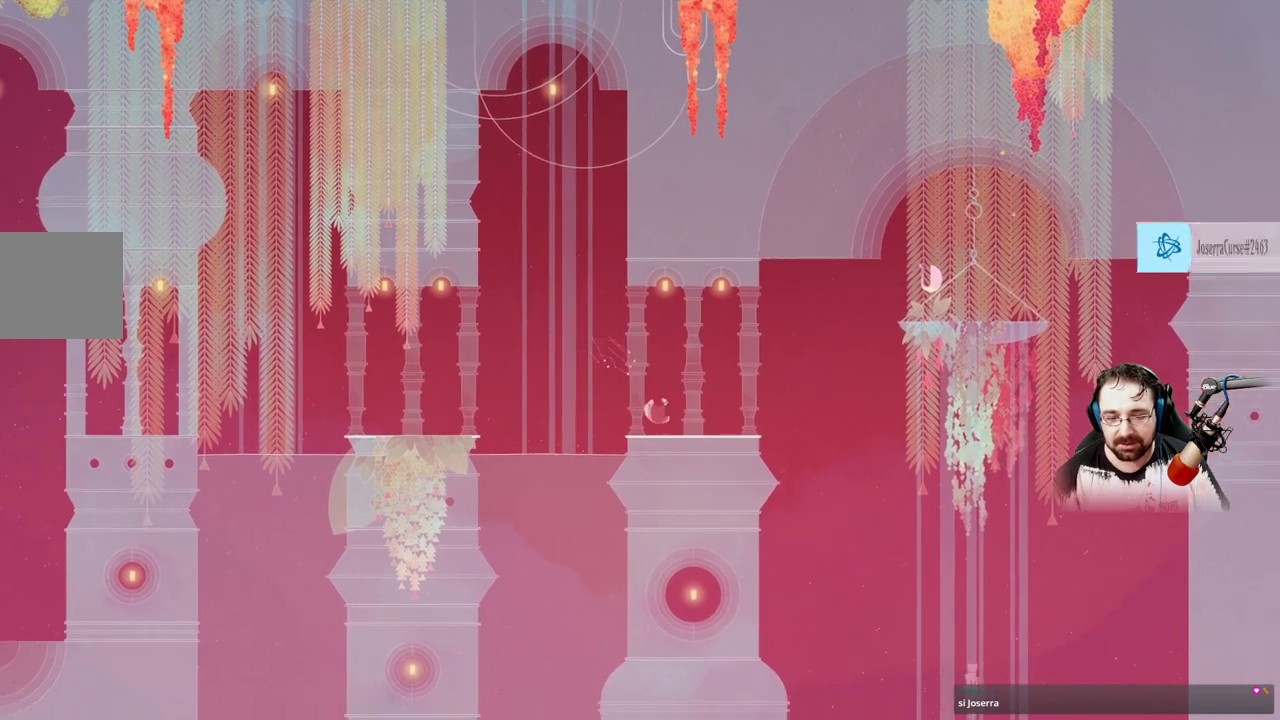
{"dt_ms": 500, "buttons": [], "left_stick": "right", "right_stick": "center", "events": []}